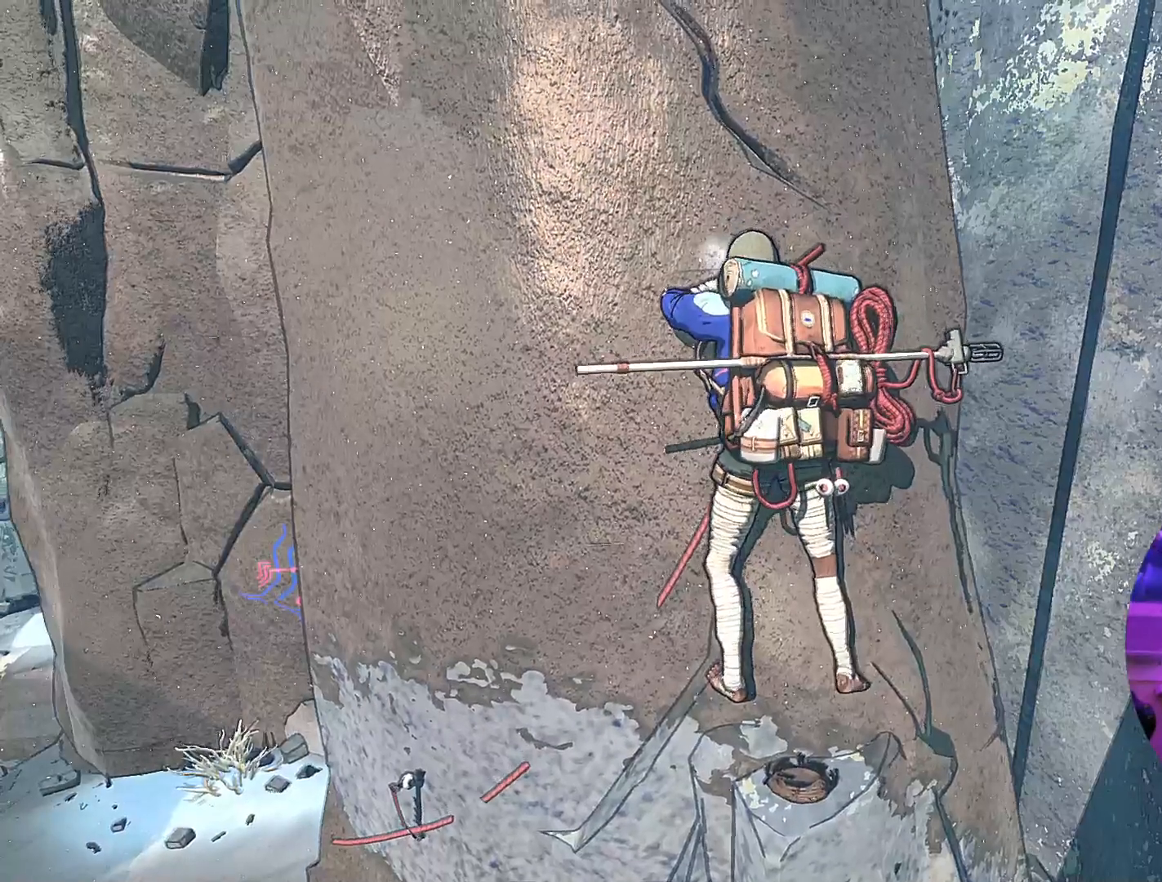
Gameplay with a controller (Xbox layout); each line is a JSON object with the inputs held at the frame after it. "events" lists button and stick changes between this image and that frame as [ms after this image, input, new state], when the widget could be followed in between.
{"buttons": [], "left_stick": "up", "right_stick": "center", "events": []}
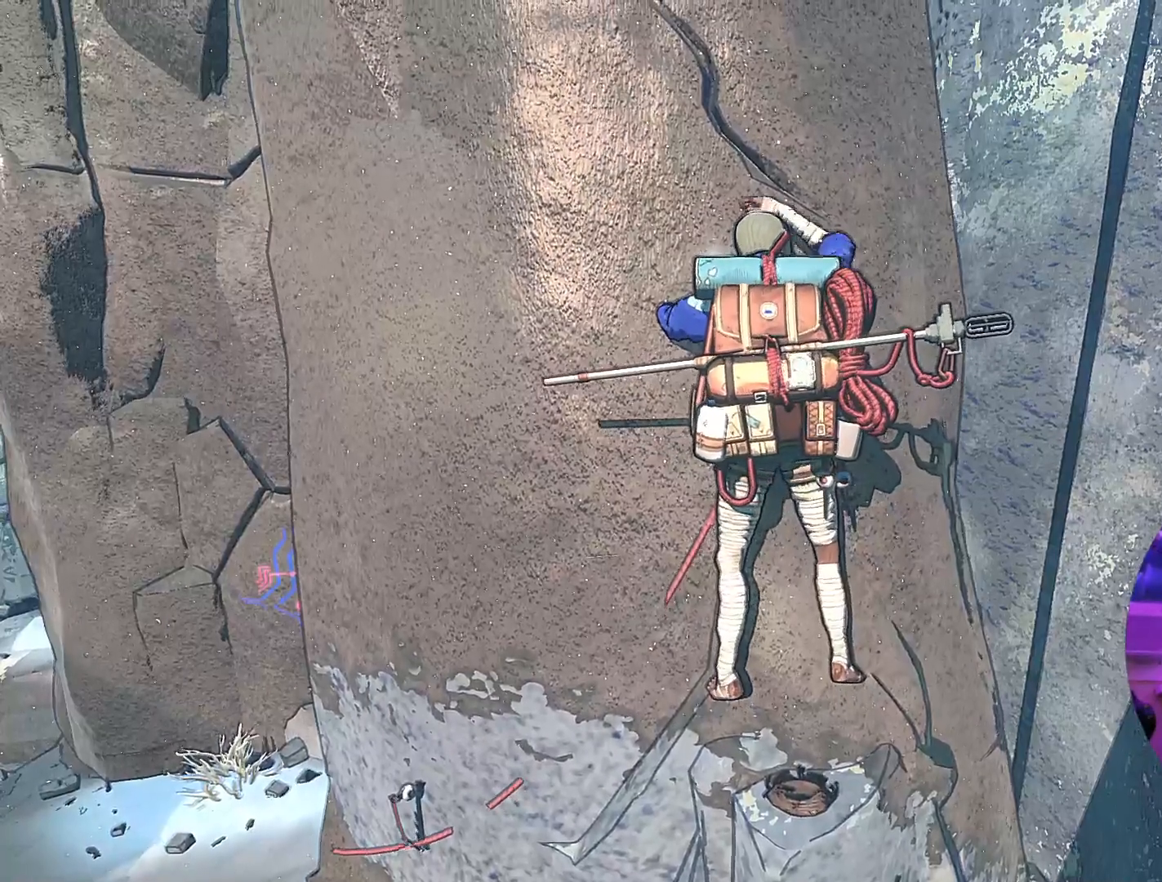
{"buttons": ["R1"], "left_stick": "center", "right_stick": "center", "events": [[383, "R1", "down"], [467, "left_stick", "center"]]}
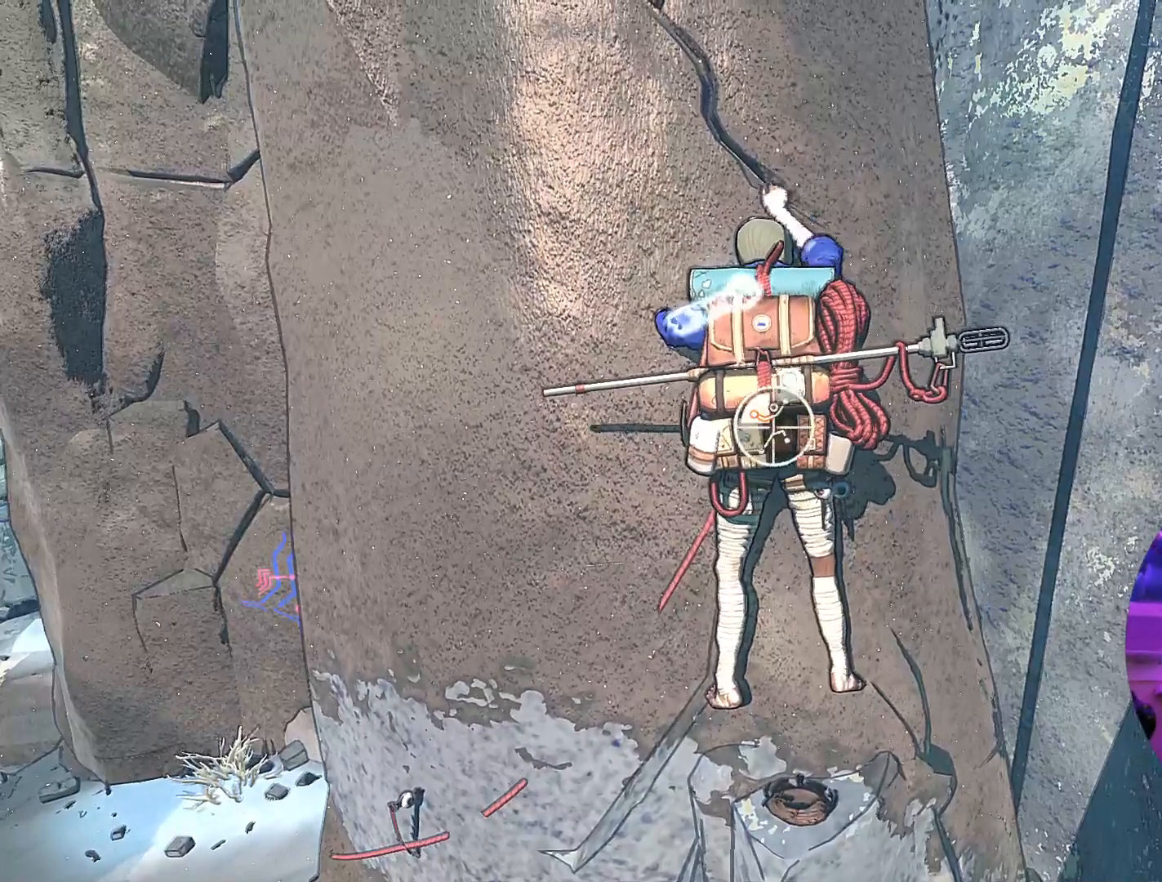
{"buttons": ["R1"], "left_stick": "center", "right_stick": "center", "events": []}
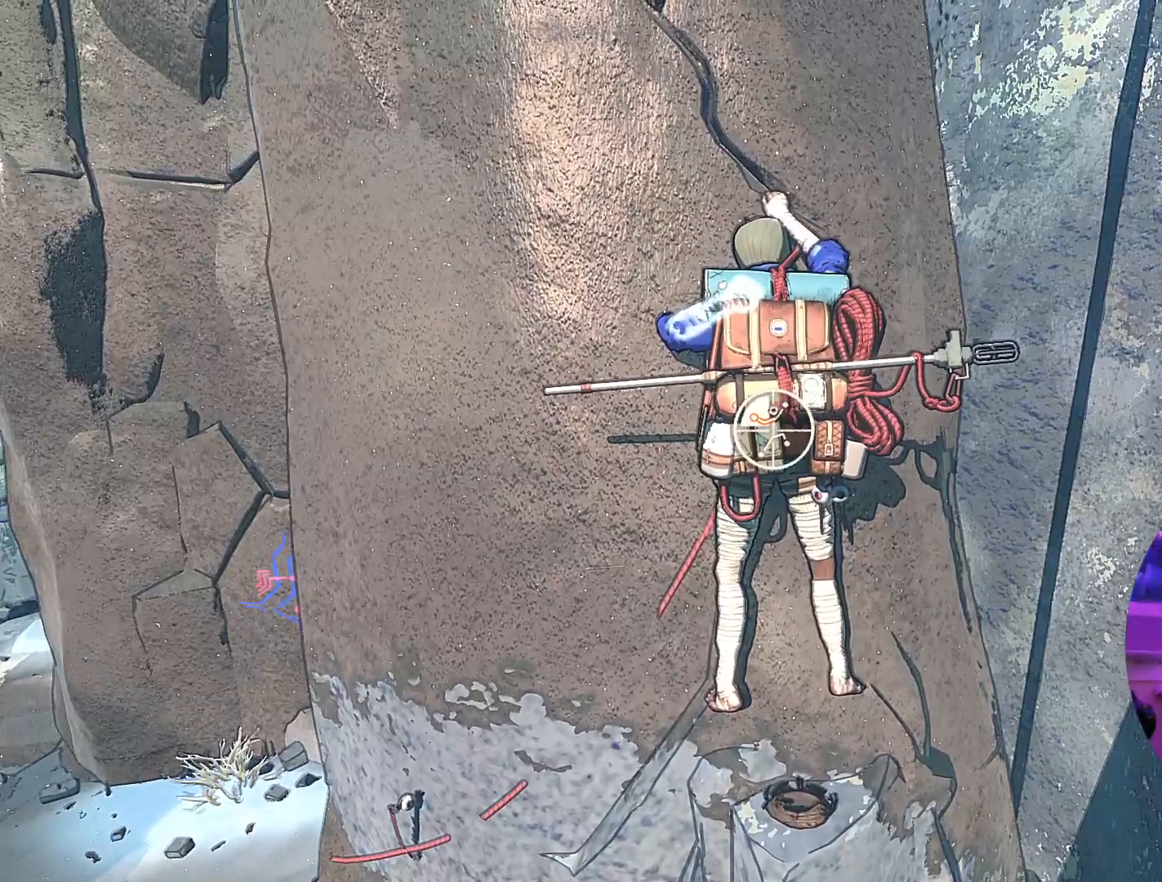
{"buttons": ["R1"], "left_stick": "center", "right_stick": "left", "events": [[33, "right_stick", "left"]]}
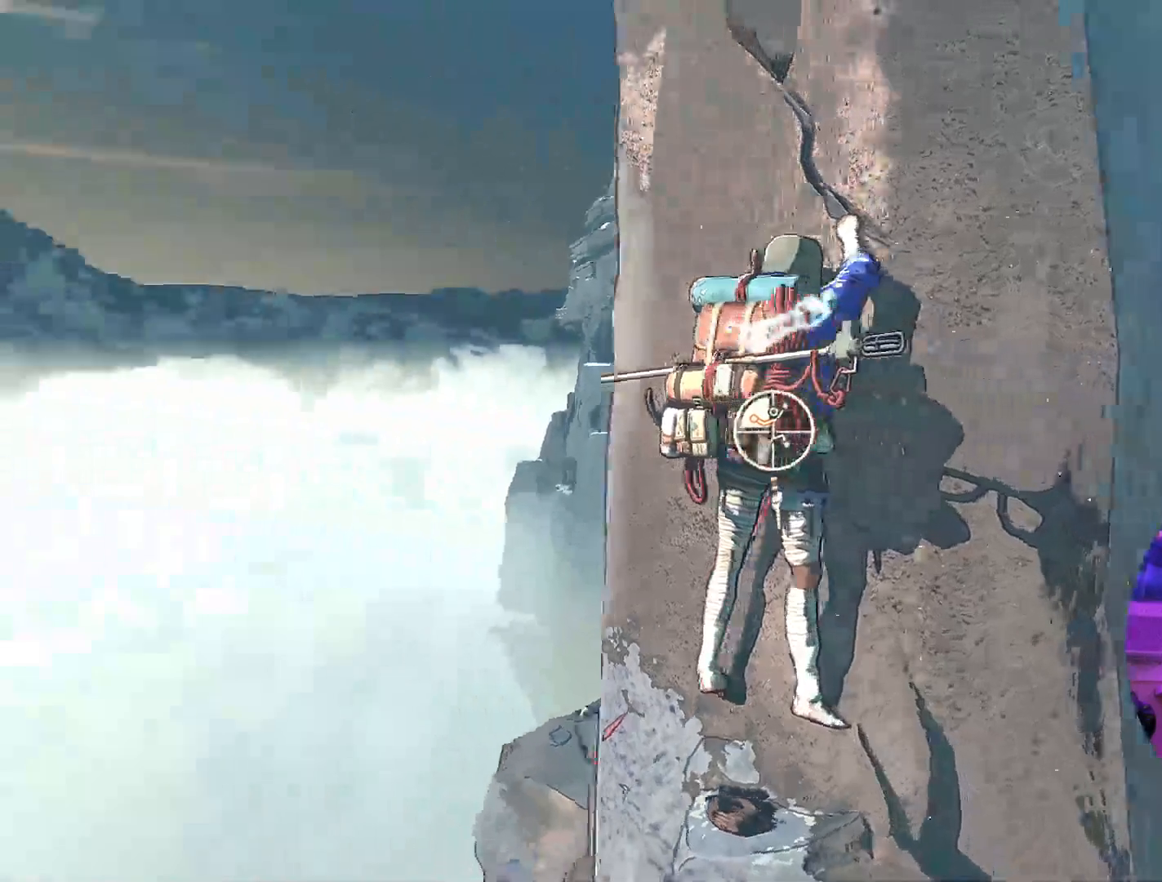
{"buttons": ["R1"], "left_stick": "down", "right_stick": "center", "events": [[67, "right_stick", "center"], [400, "left_stick", "down"]]}
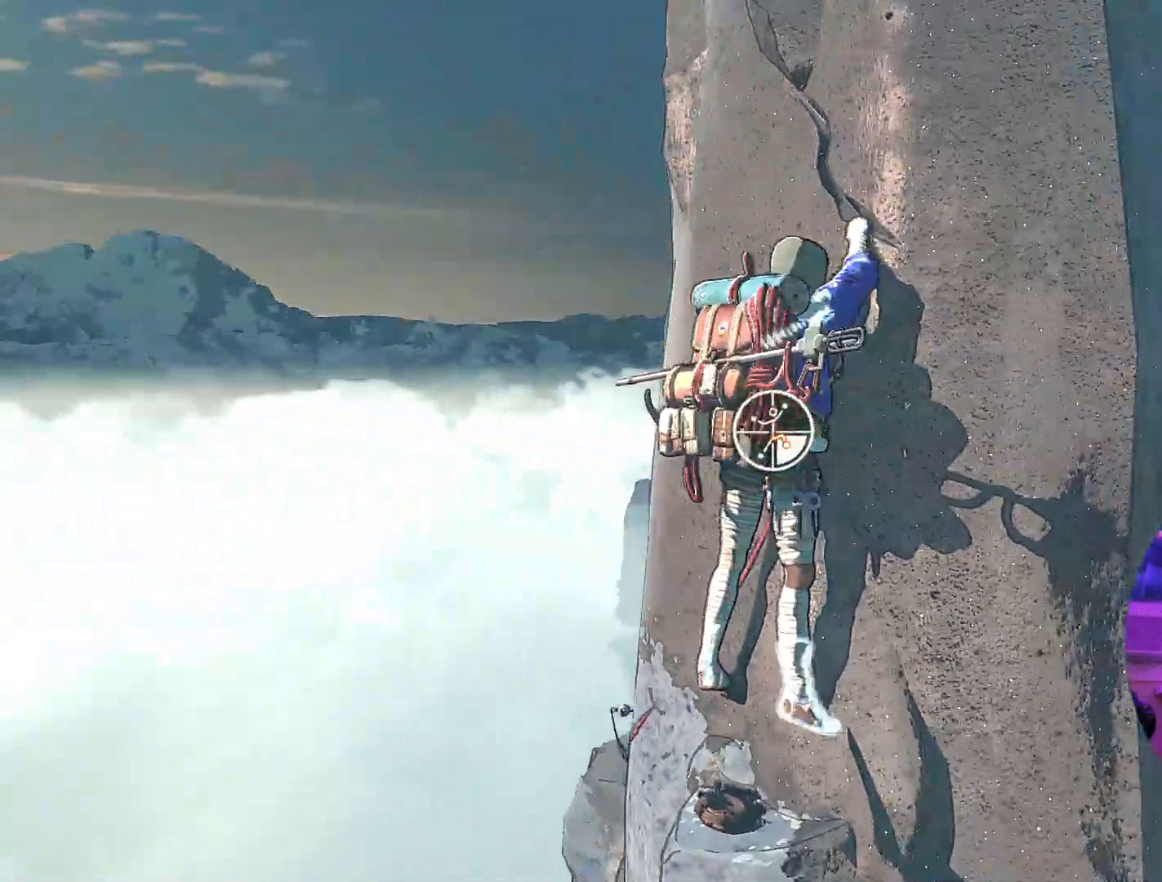
{"buttons": [], "left_stick": "up", "right_stick": "center", "events": [[167, "left_stick", "down-right"], [200, "R1", "up"], [317, "left_stick", "up-right"], [367, "left_stick", "up"]]}
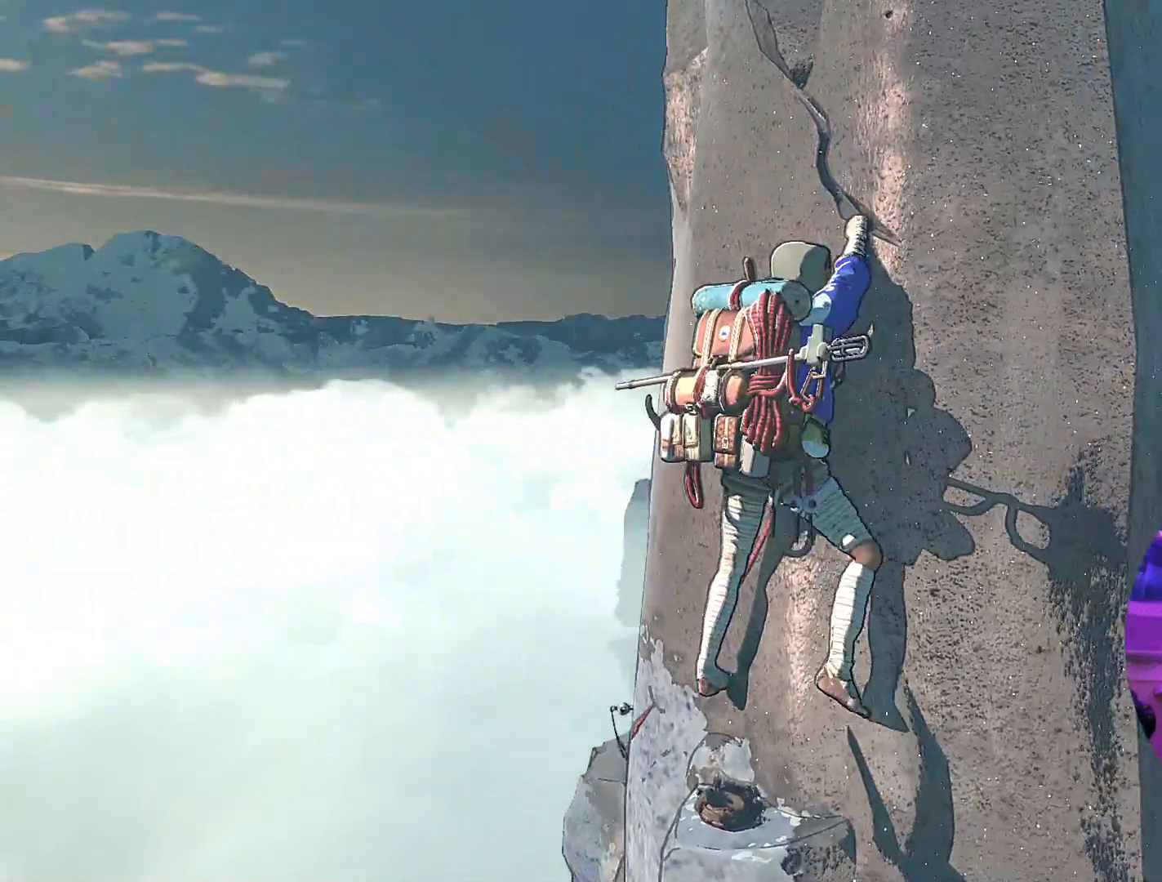
{"buttons": [], "left_stick": "up", "right_stick": "center", "events": [[217, "left_stick", "up-left"], [500, "left_stick", "up"]]}
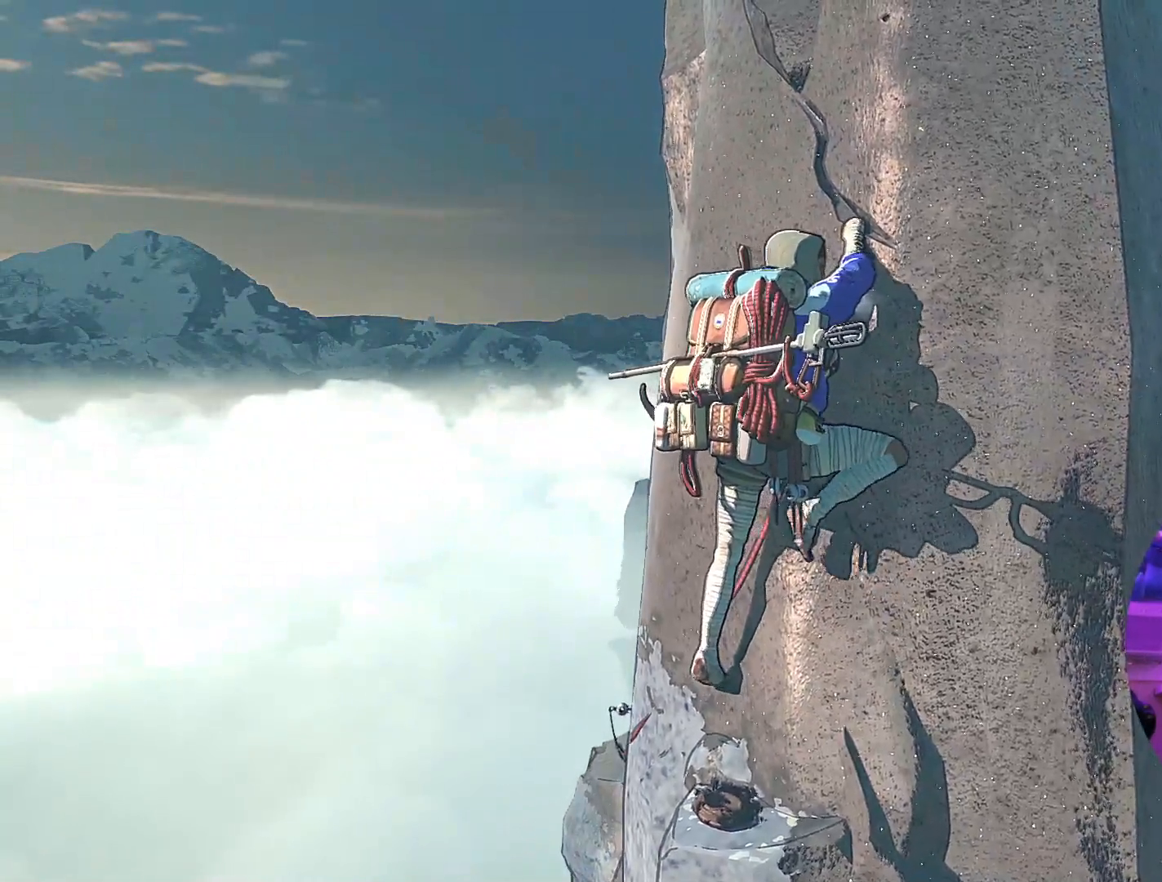
{"buttons": [], "left_stick": "up-right", "right_stick": "center", "events": [[267, "left_stick", "up-right"]]}
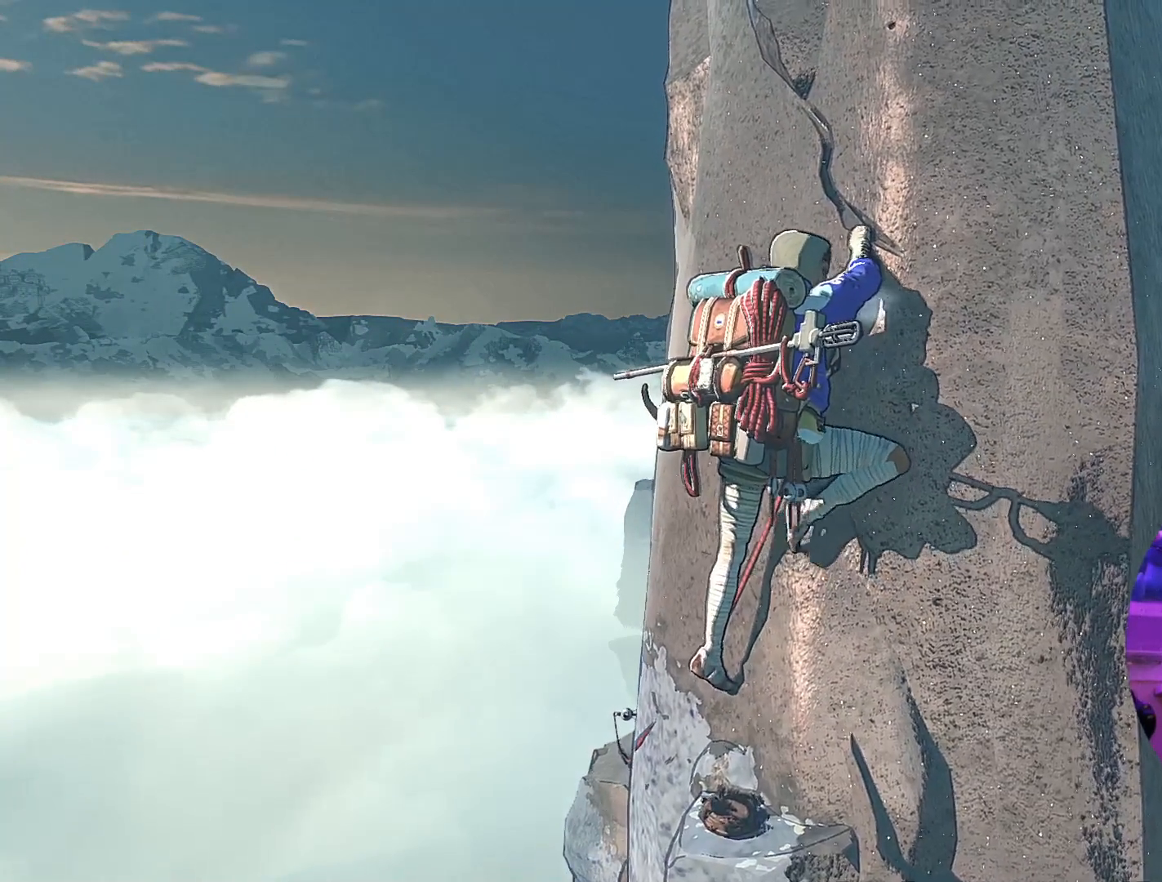
{"buttons": ["R1"], "left_stick": "center", "right_stick": "center", "events": [[83, "left_stick", "center"], [183, "left_stick", "right"], [367, "left_stick", "center"], [483, "R1", "down"]]}
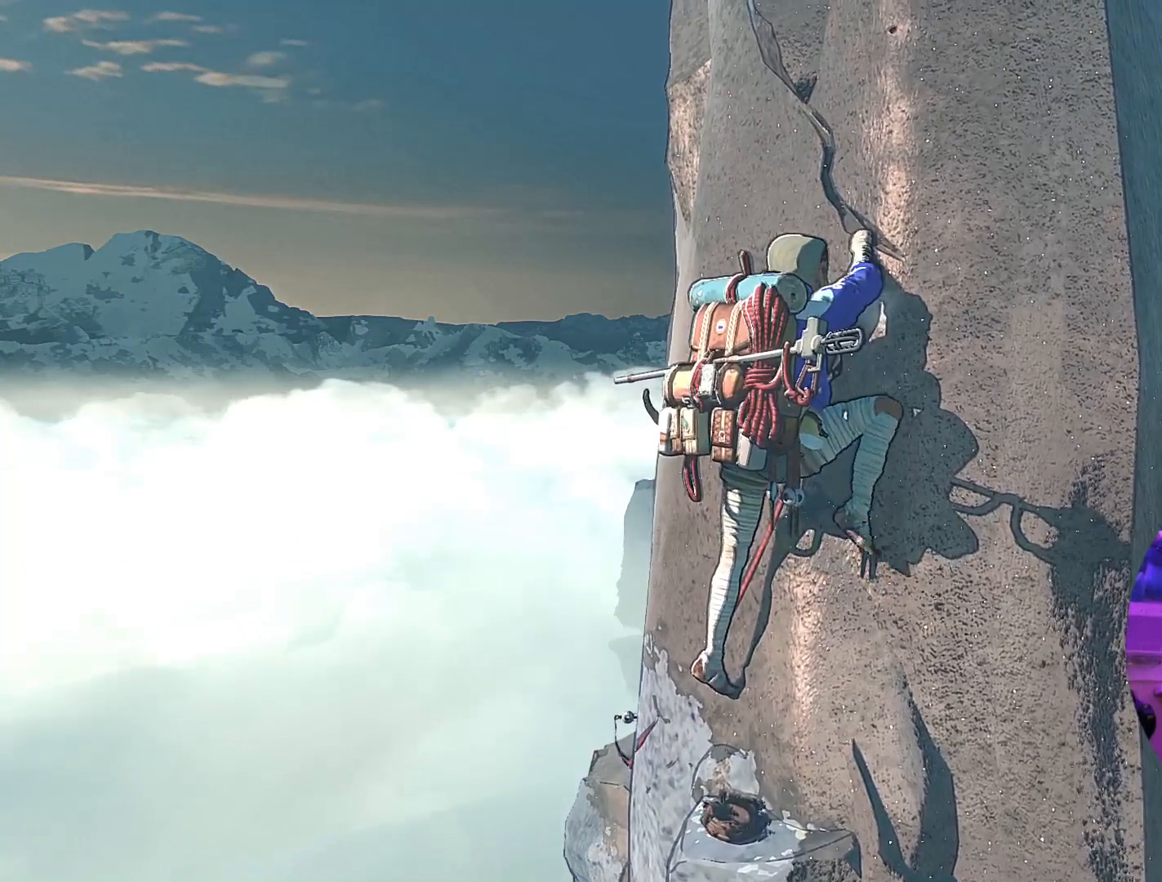
{"buttons": ["R1"], "left_stick": "center", "right_stick": "right", "events": [[500, "right_stick", "right"]]}
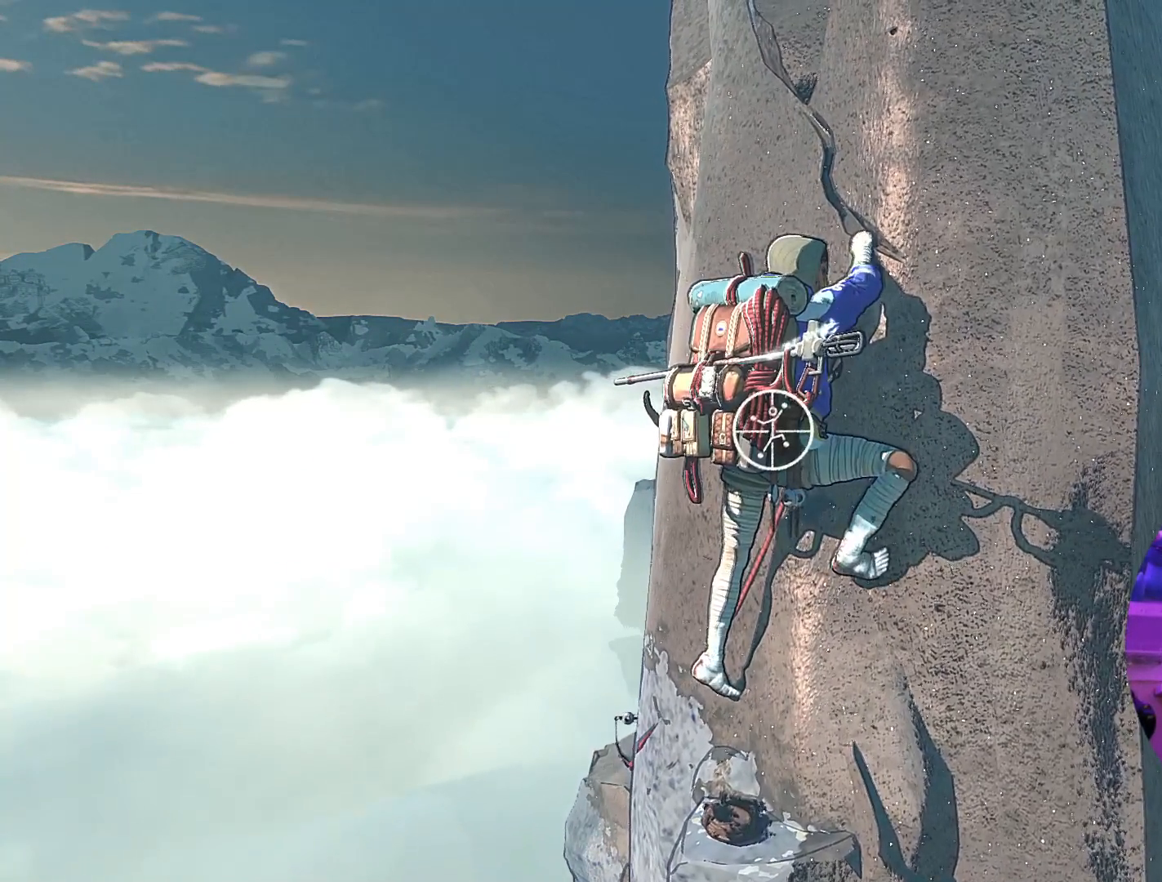
{"buttons": ["R1"], "left_stick": "center", "right_stick": "center", "events": [[500, "right_stick", "center"]]}
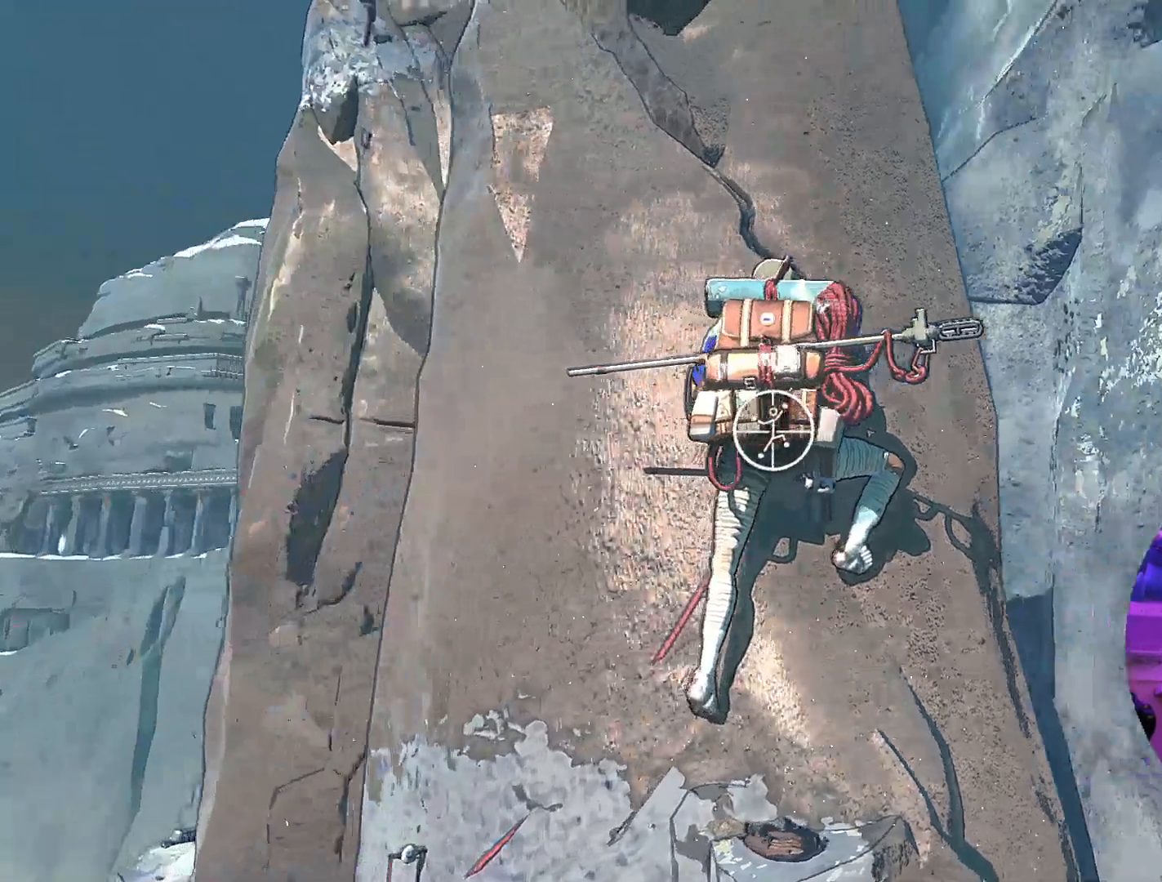
{"buttons": ["R1"], "left_stick": "down", "right_stick": "center", "events": [[233, "left_stick", "down"]]}
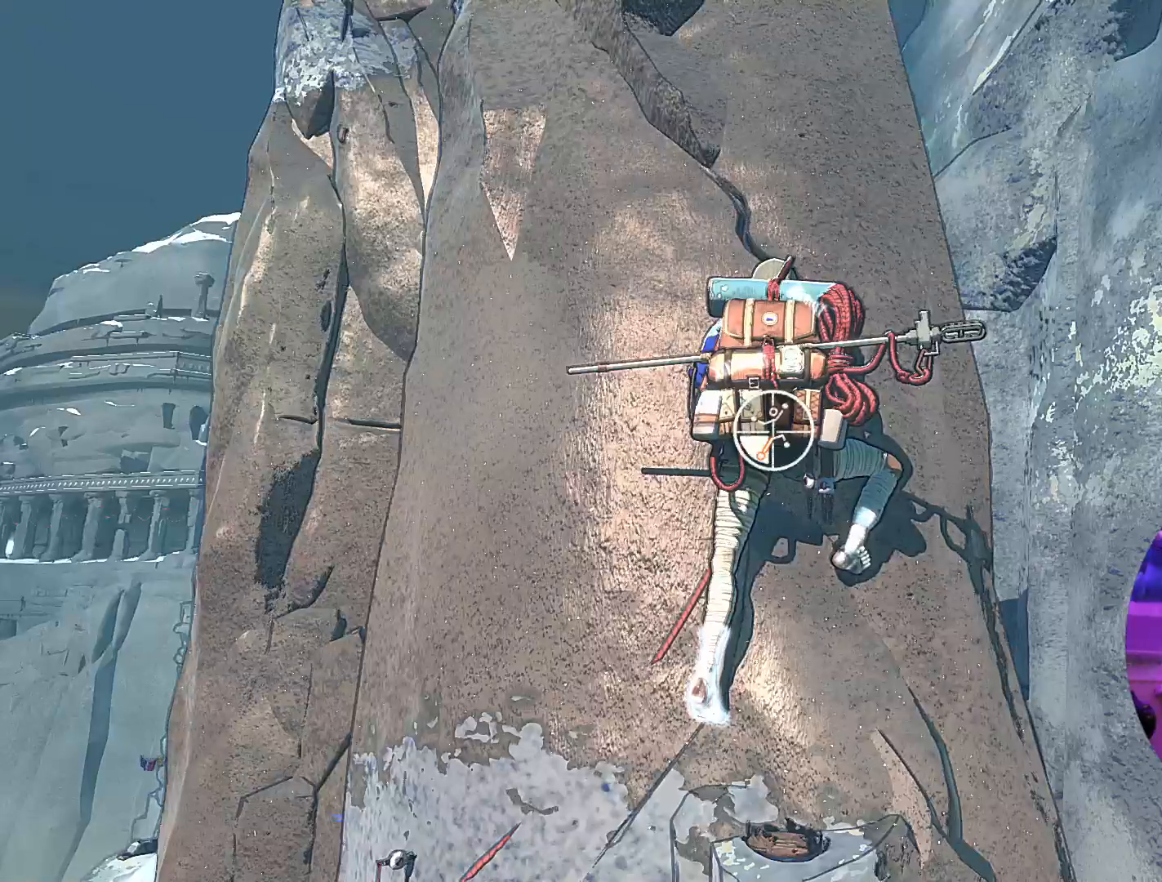
{"buttons": [], "left_stick": "up", "right_stick": "center", "events": [[50, "R1", "up"], [167, "left_stick", "up"]]}
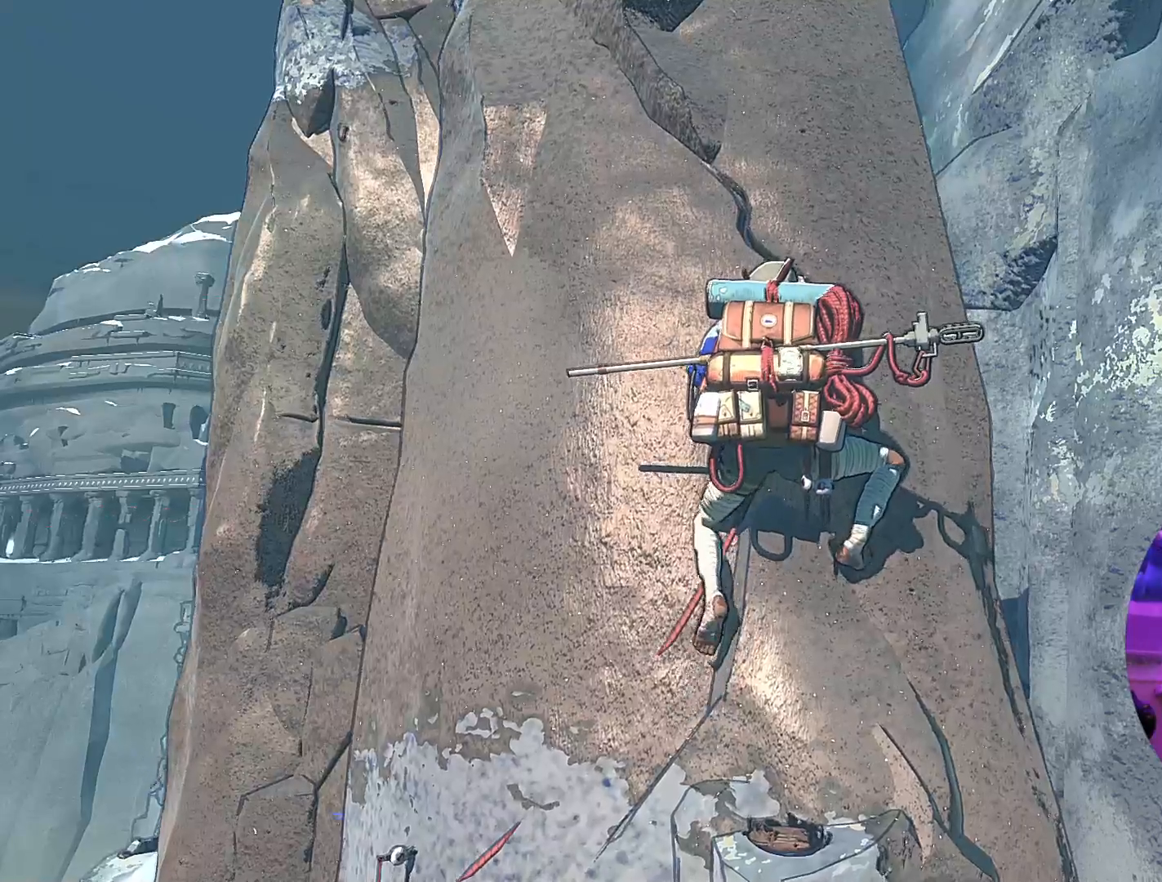
{"buttons": [], "left_stick": "up", "right_stick": "center", "events": []}
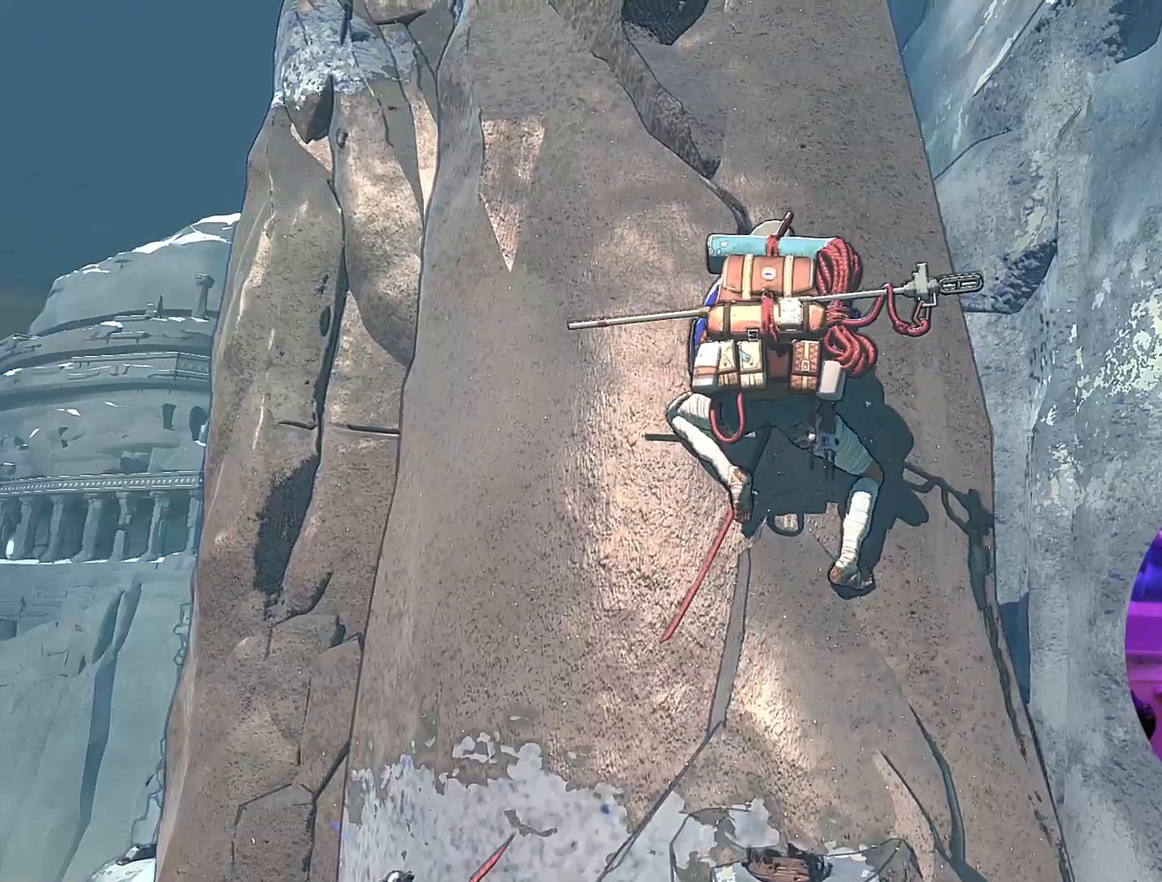
{"buttons": ["R1"], "left_stick": "center", "right_stick": "center", "events": [[83, "R1", "down"], [150, "left_stick", "center"]]}
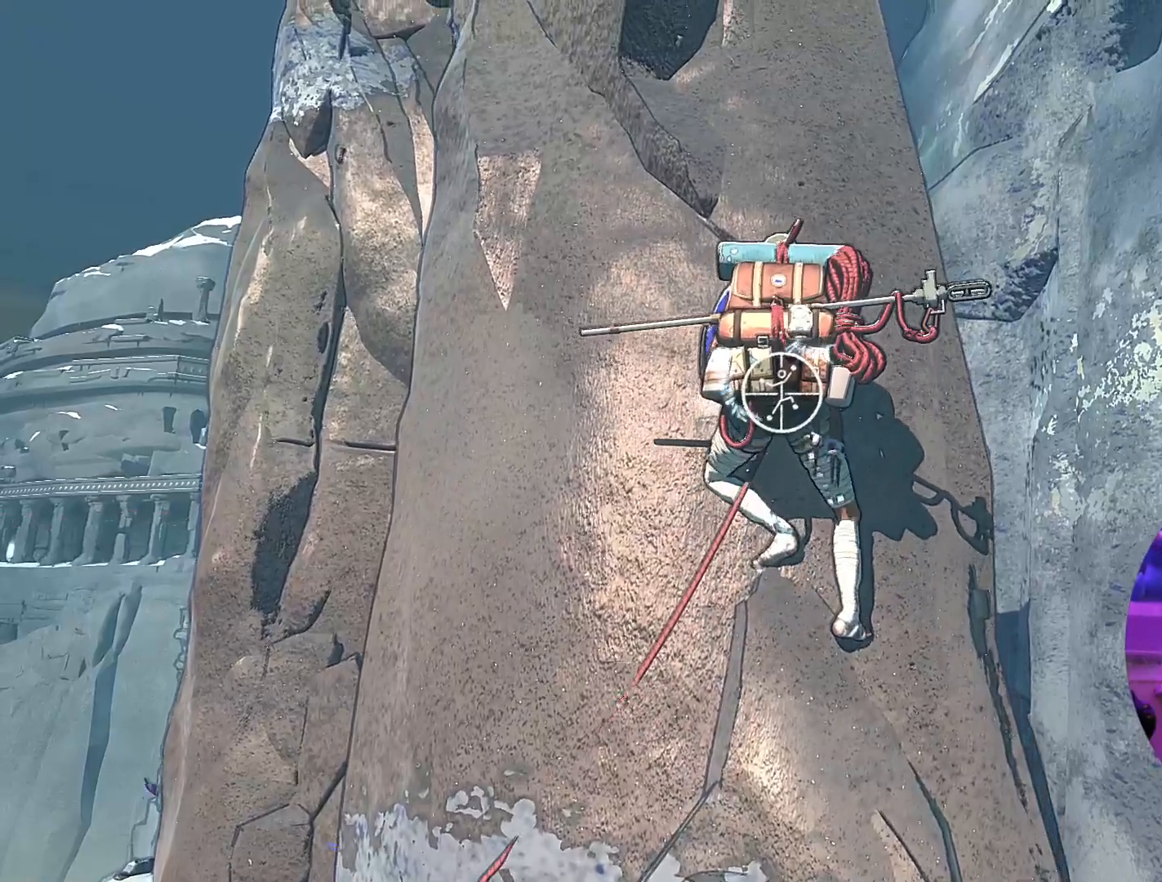
{"buttons": ["R1"], "left_stick": "center", "right_stick": "down", "events": [[300, "right_stick", "down"]]}
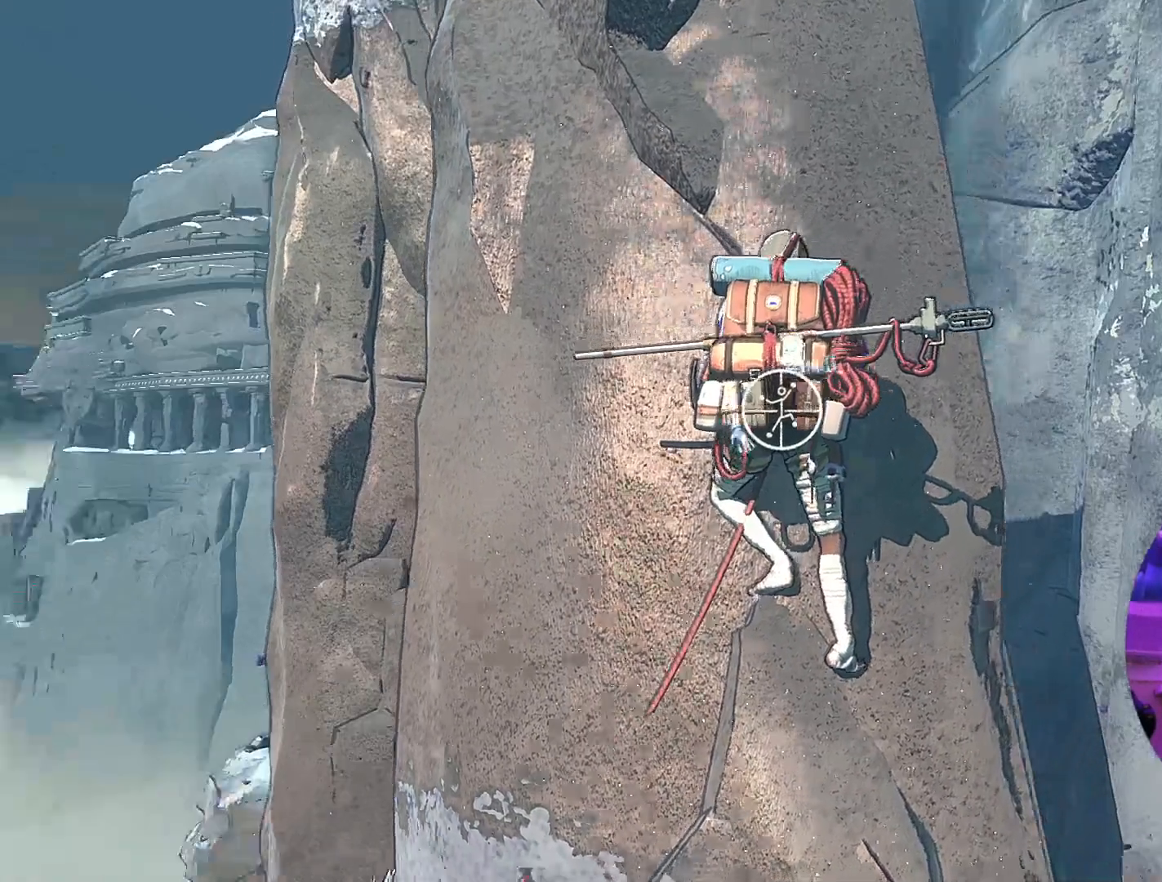
{"buttons": ["R1"], "left_stick": "up-left", "right_stick": "center", "events": [[233, "right_stick", "center"], [333, "left_stick", "up-left"]]}
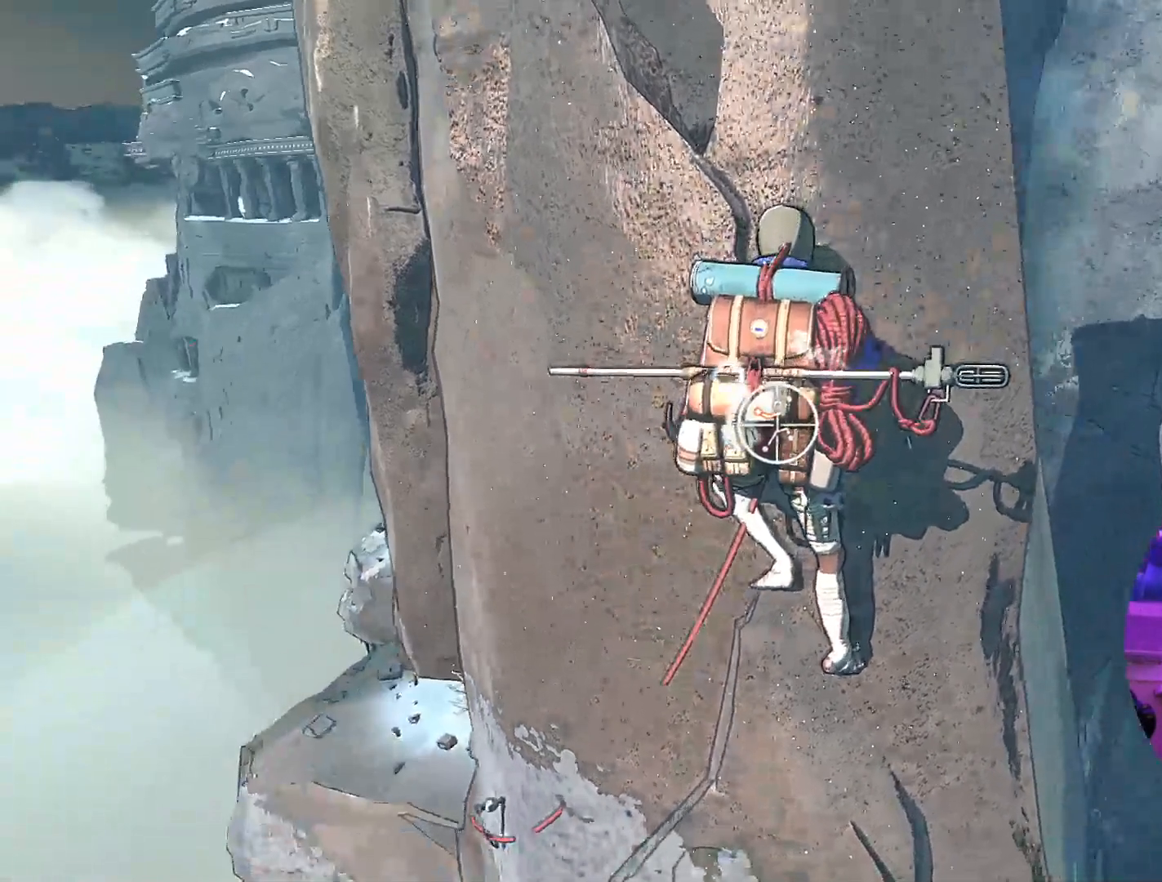
{"buttons": [], "left_stick": "up", "right_stick": "center", "events": [[217, "R1", "up"], [267, "left_stick", "up"]]}
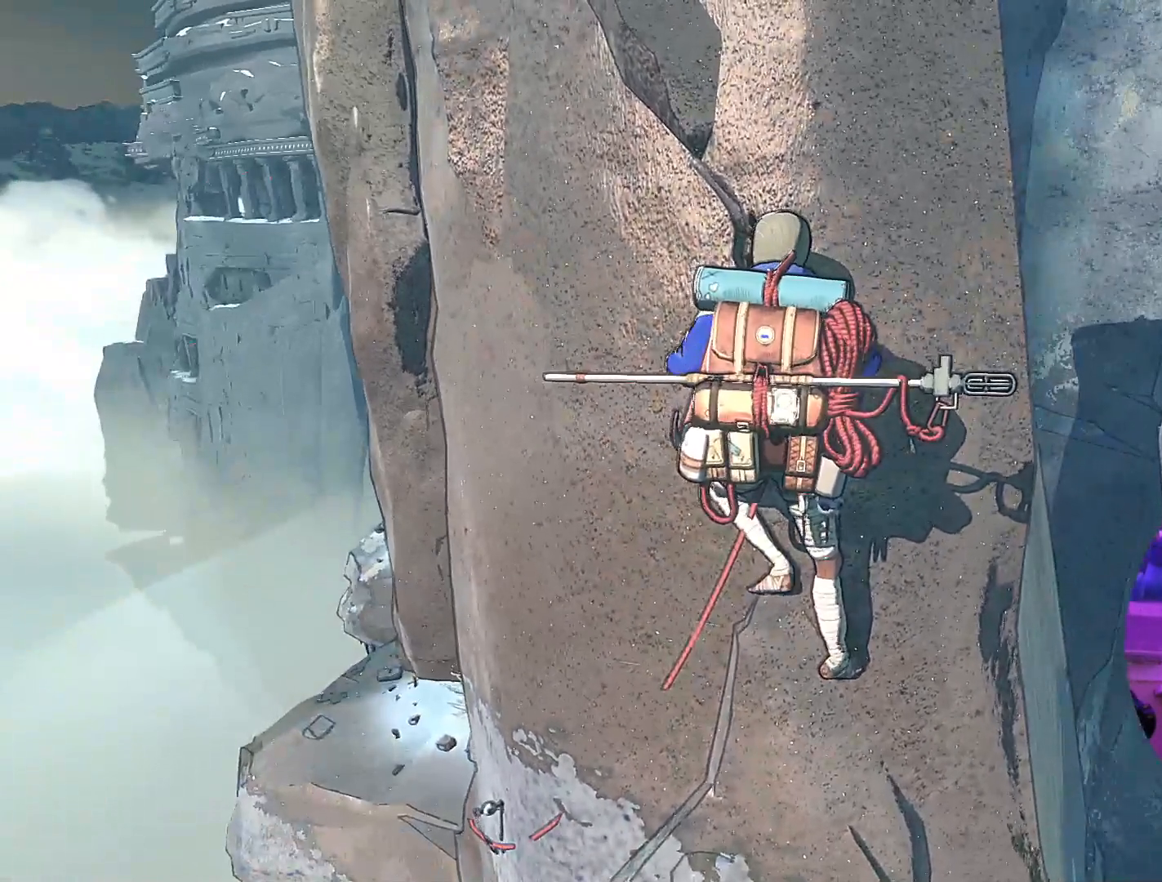
{"buttons": [], "left_stick": "up", "right_stick": "center", "events": []}
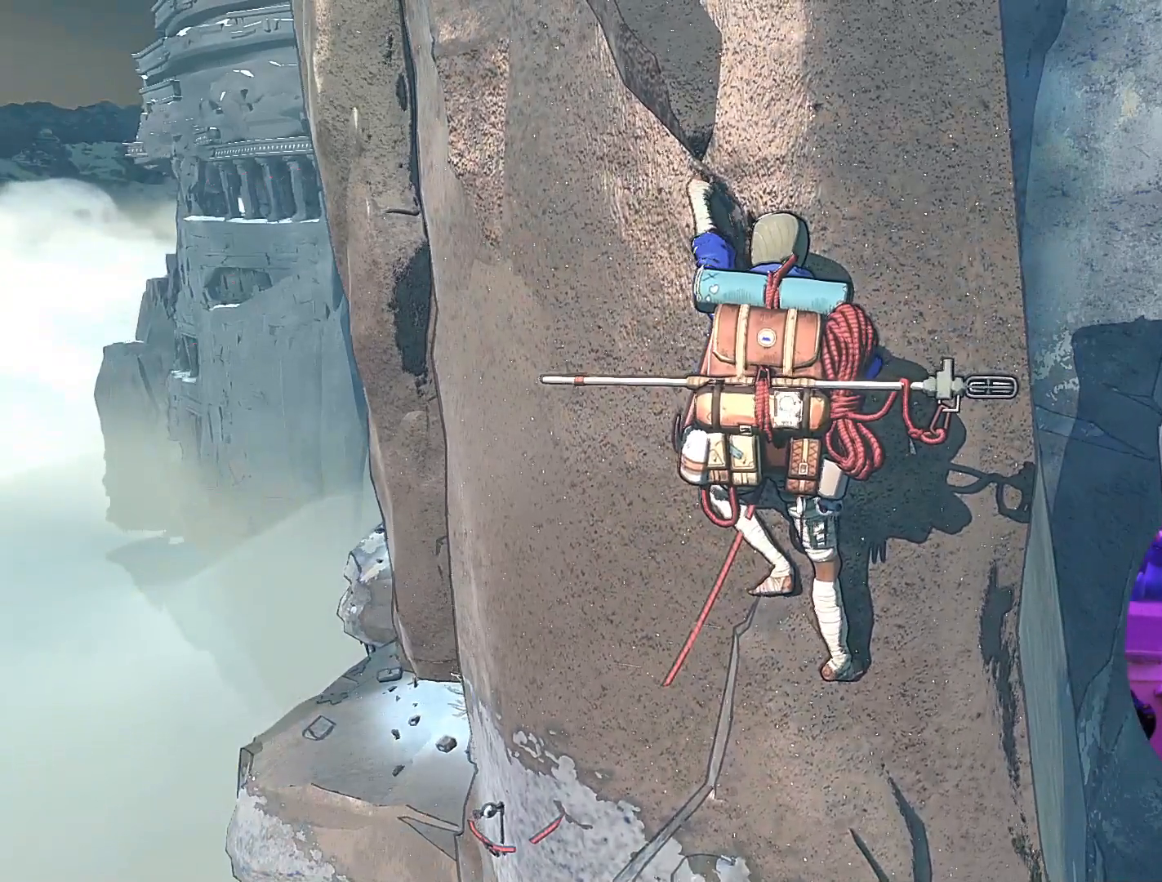
{"buttons": ["R1"], "left_stick": "center", "right_stick": "center", "events": [[100, "left_stick", "center"], [150, "R1", "down"]]}
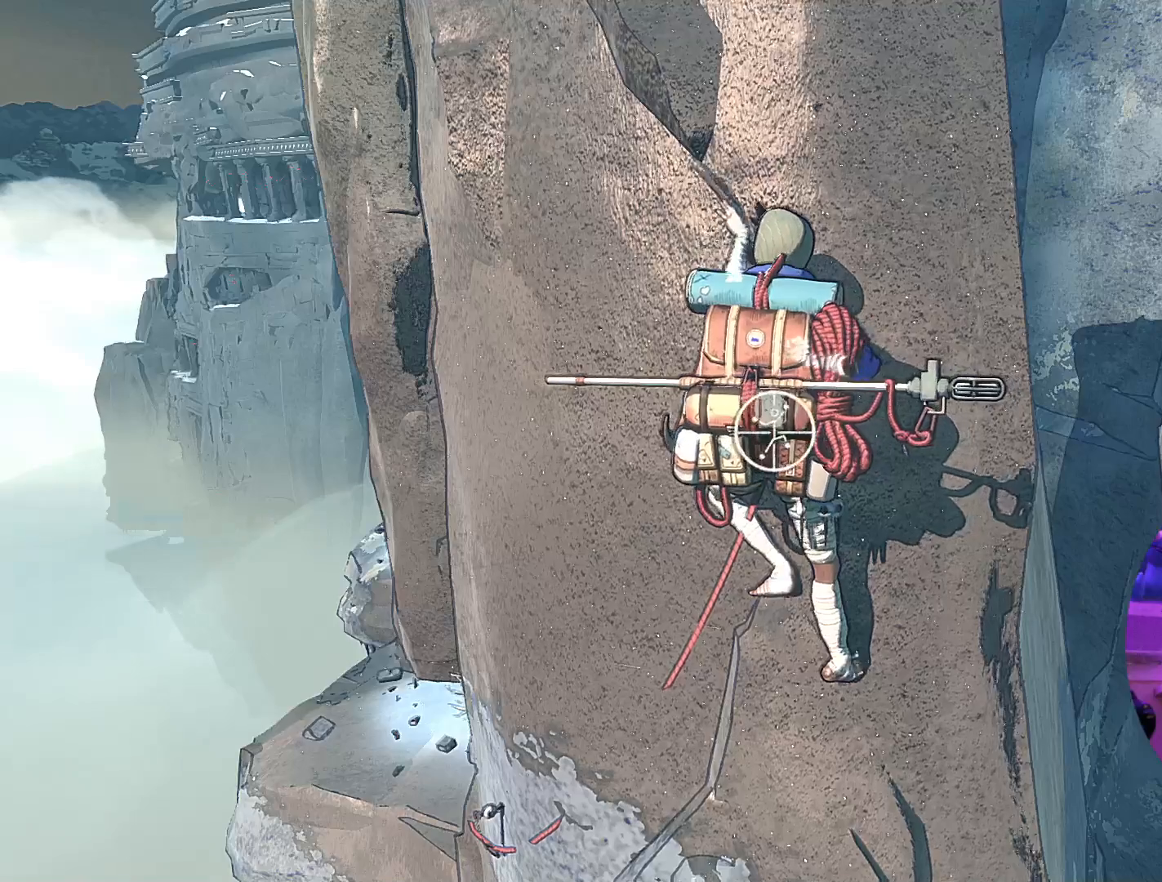
{"buttons": [], "left_stick": "center", "right_stick": "up-right", "events": [[217, "R1", "up"], [317, "right_stick", "up-right"]]}
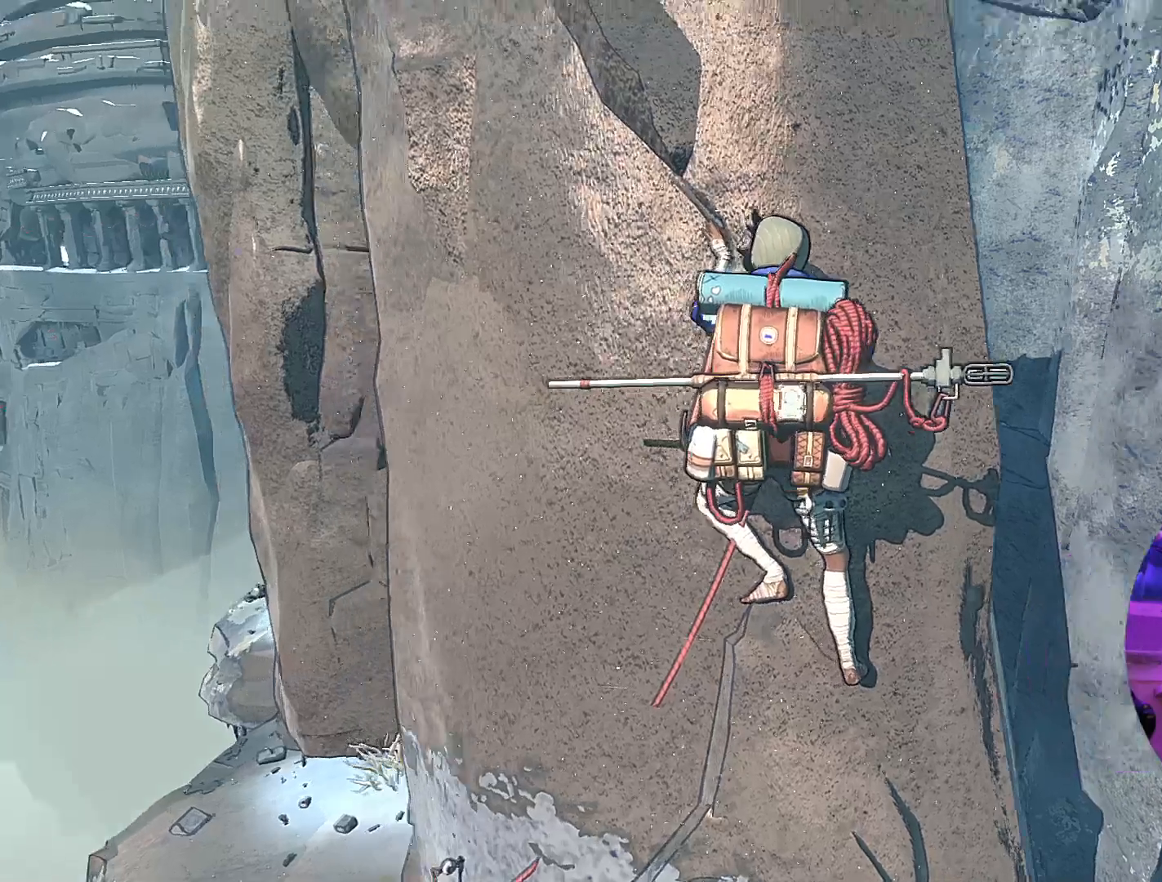
{"buttons": ["R1"], "left_stick": "down", "right_stick": "center", "events": [[250, "right_stick", "center"], [400, "R1", "down"], [483, "left_stick", "down"]]}
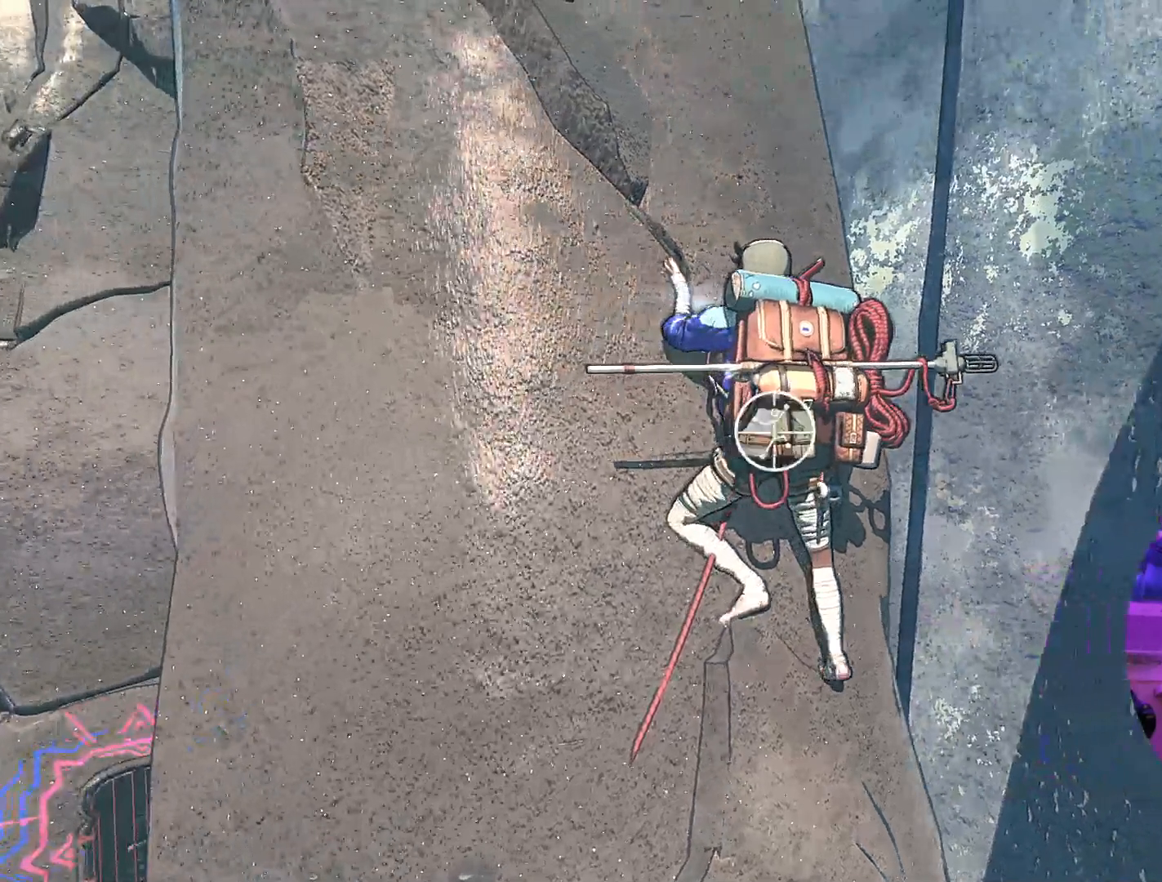
{"buttons": [], "left_stick": "down-left", "right_stick": "center", "events": [[317, "left_stick", "down-left"], [417, "R1", "up"]]}
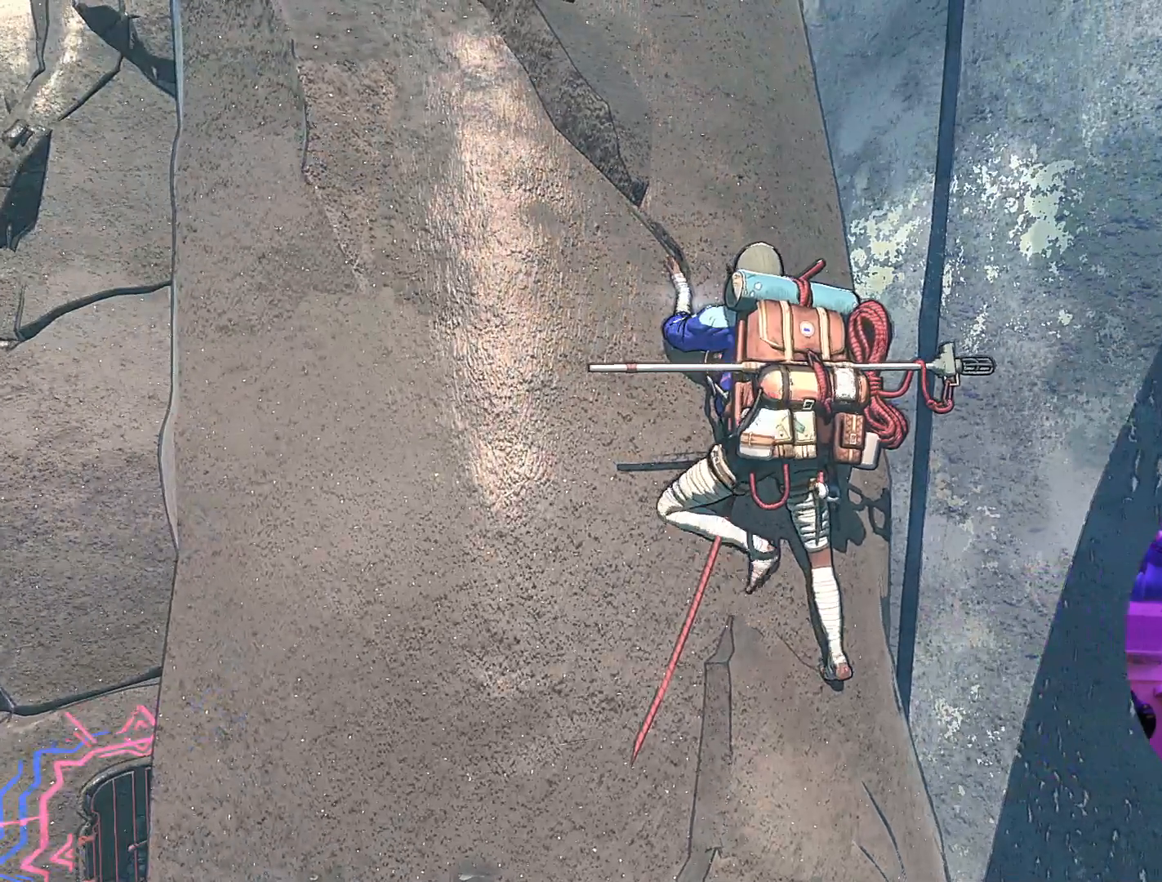
{"buttons": [], "left_stick": "up", "right_stick": "center", "events": [[67, "left_stick", "up-left"], [233, "left_stick", "up"]]}
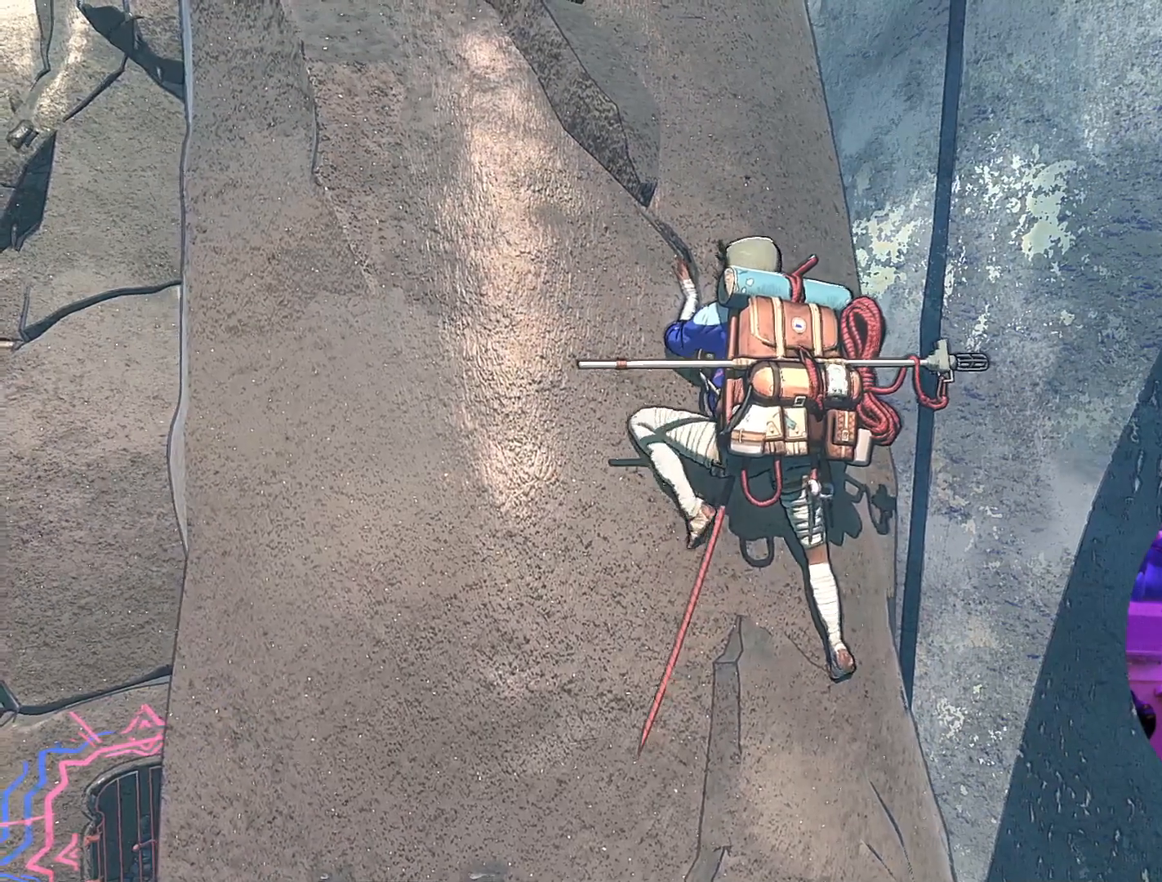
{"buttons": [], "left_stick": "up", "right_stick": "center", "events": []}
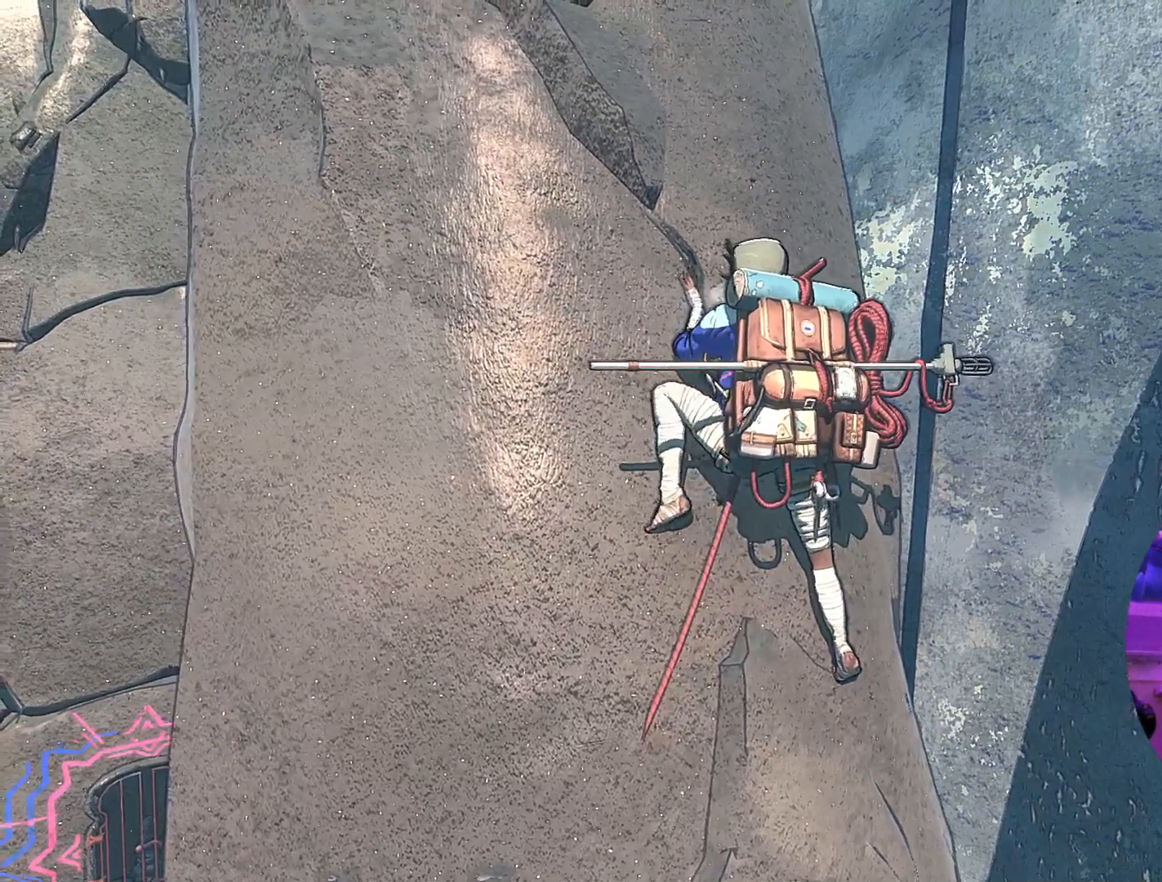
{"buttons": ["R1"], "left_stick": "center", "right_stick": "center", "events": [[33, "R1", "down"], [133, "left_stick", "center"]]}
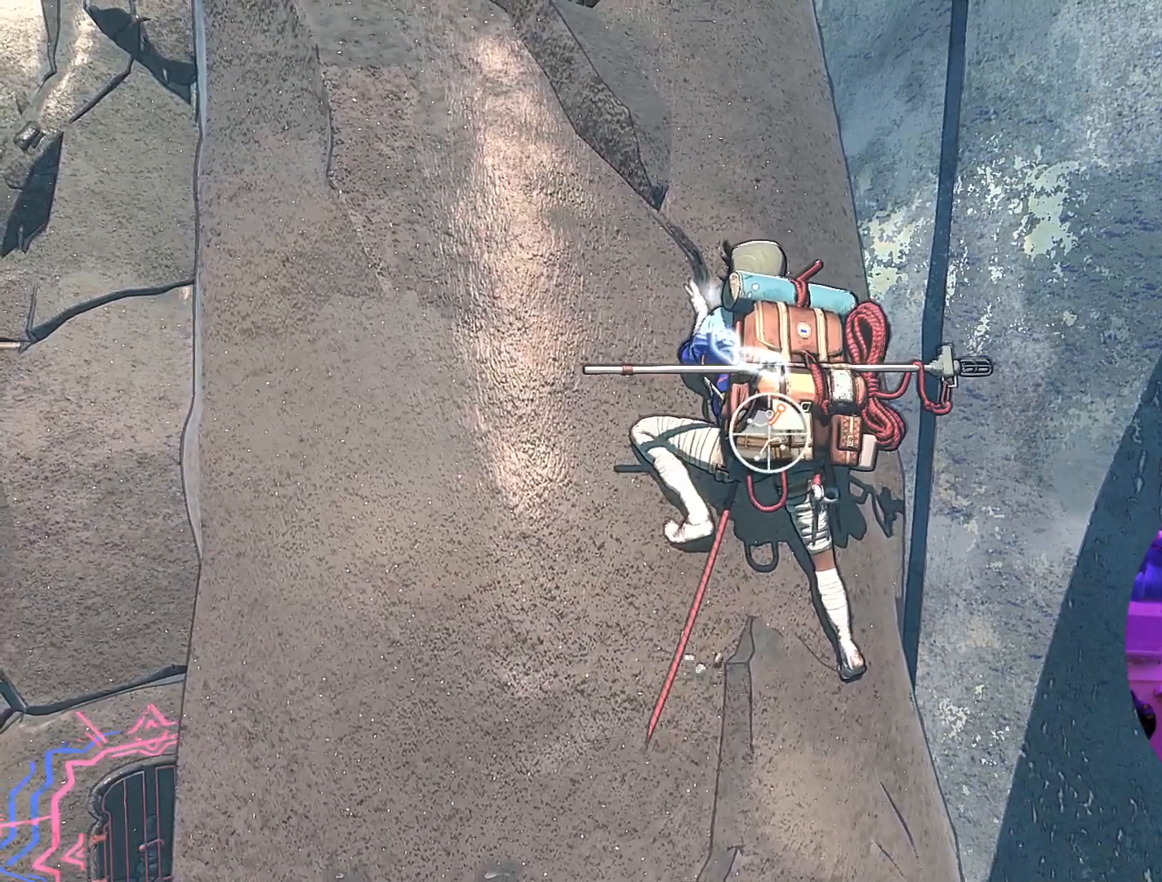
{"buttons": ["R1"], "left_stick": "down", "right_stick": "center", "events": [[350, "left_stick", "down"]]}
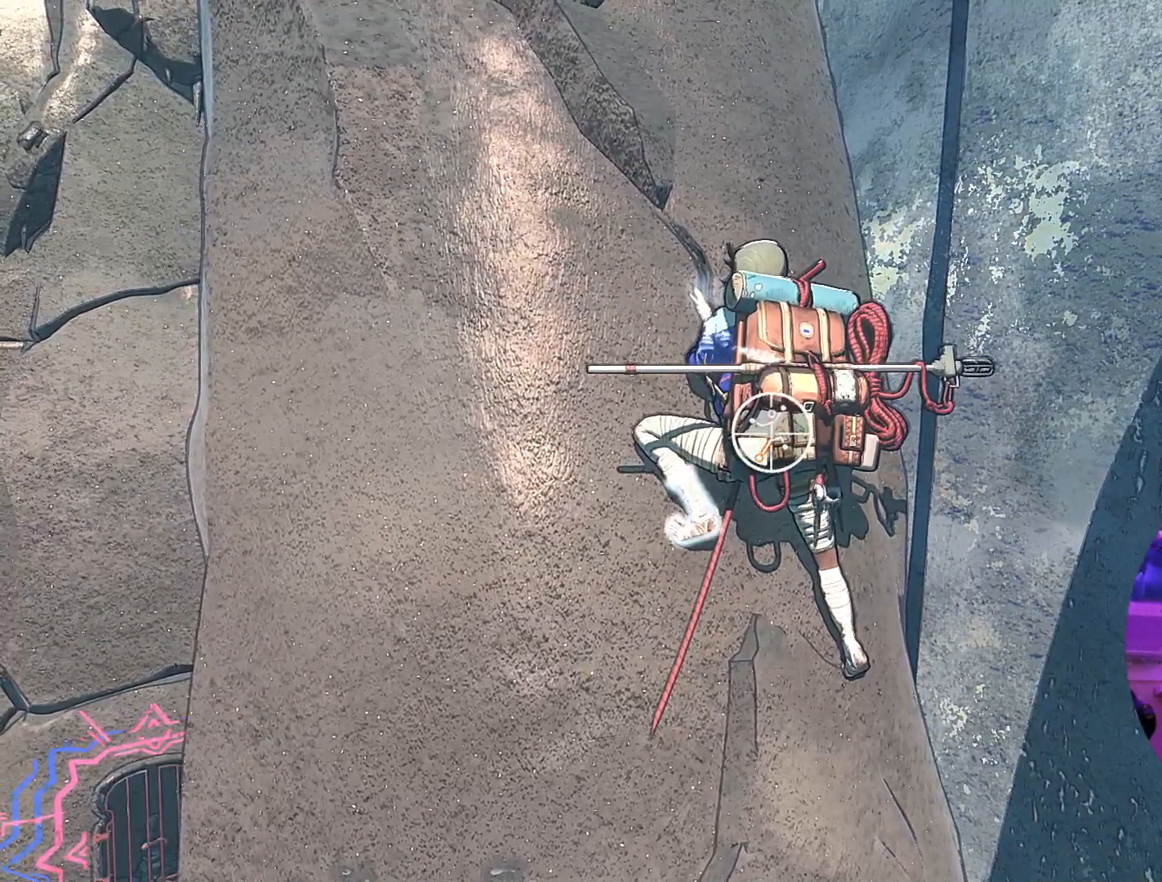
{"buttons": [], "left_stick": "right", "right_stick": "center", "events": [[250, "R1", "up"], [317, "left_stick", "right"]]}
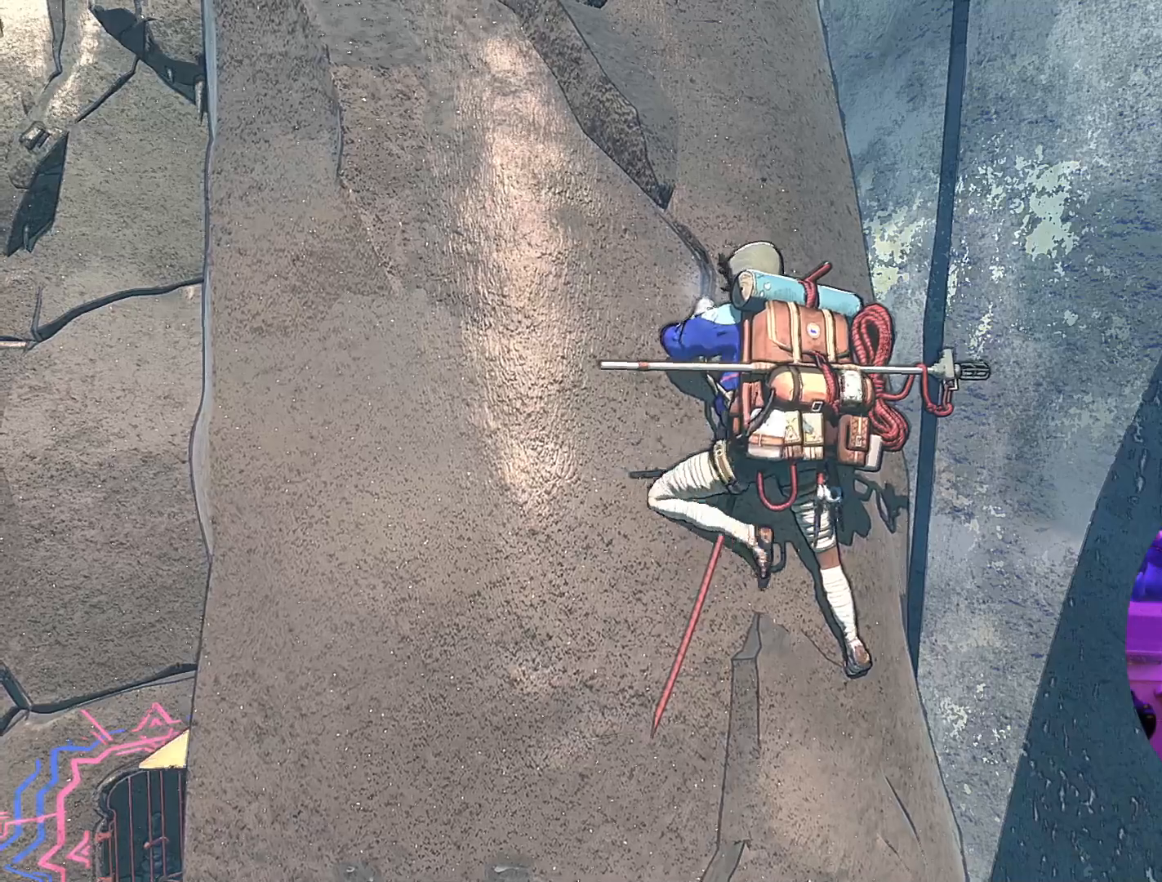
{"buttons": [], "left_stick": "center", "right_stick": "center", "events": [[67, "left_stick", "center"], [217, "left_stick", "left"], [283, "left_stick", "down-left"], [417, "left_stick", "center"]]}
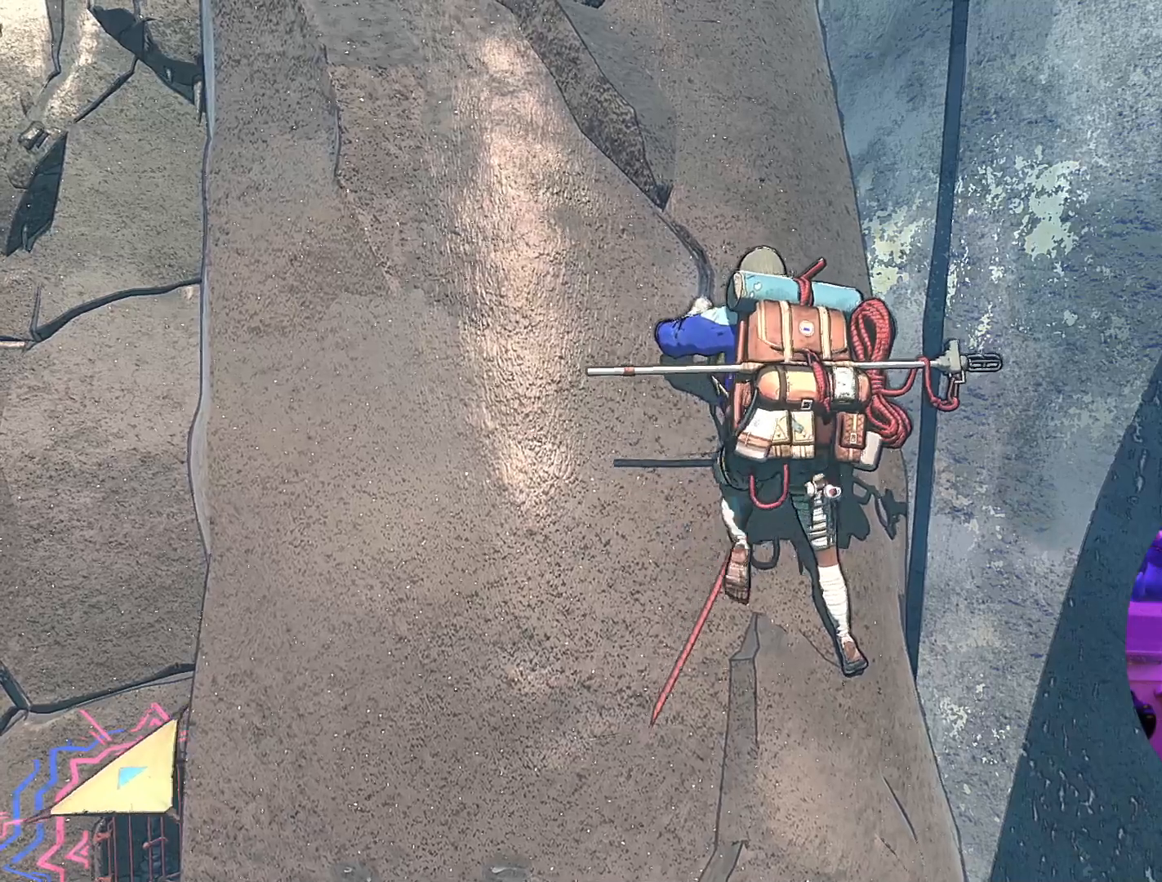
{"buttons": ["R1"], "left_stick": "center", "right_stick": "center", "events": [[267, "R1", "down"]]}
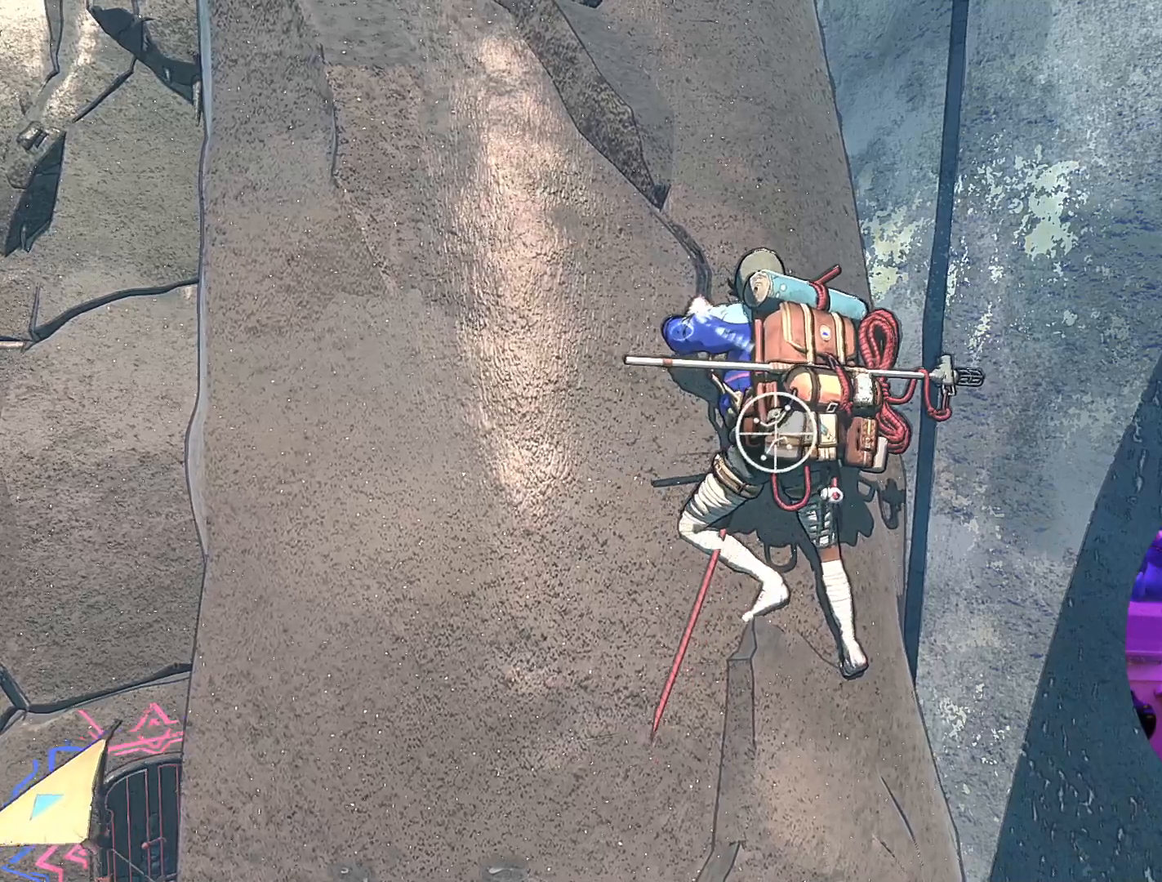
{"buttons": [], "left_stick": "center", "right_stick": "down-left", "events": [[267, "R1", "up"], [433, "right_stick", "down-left"]]}